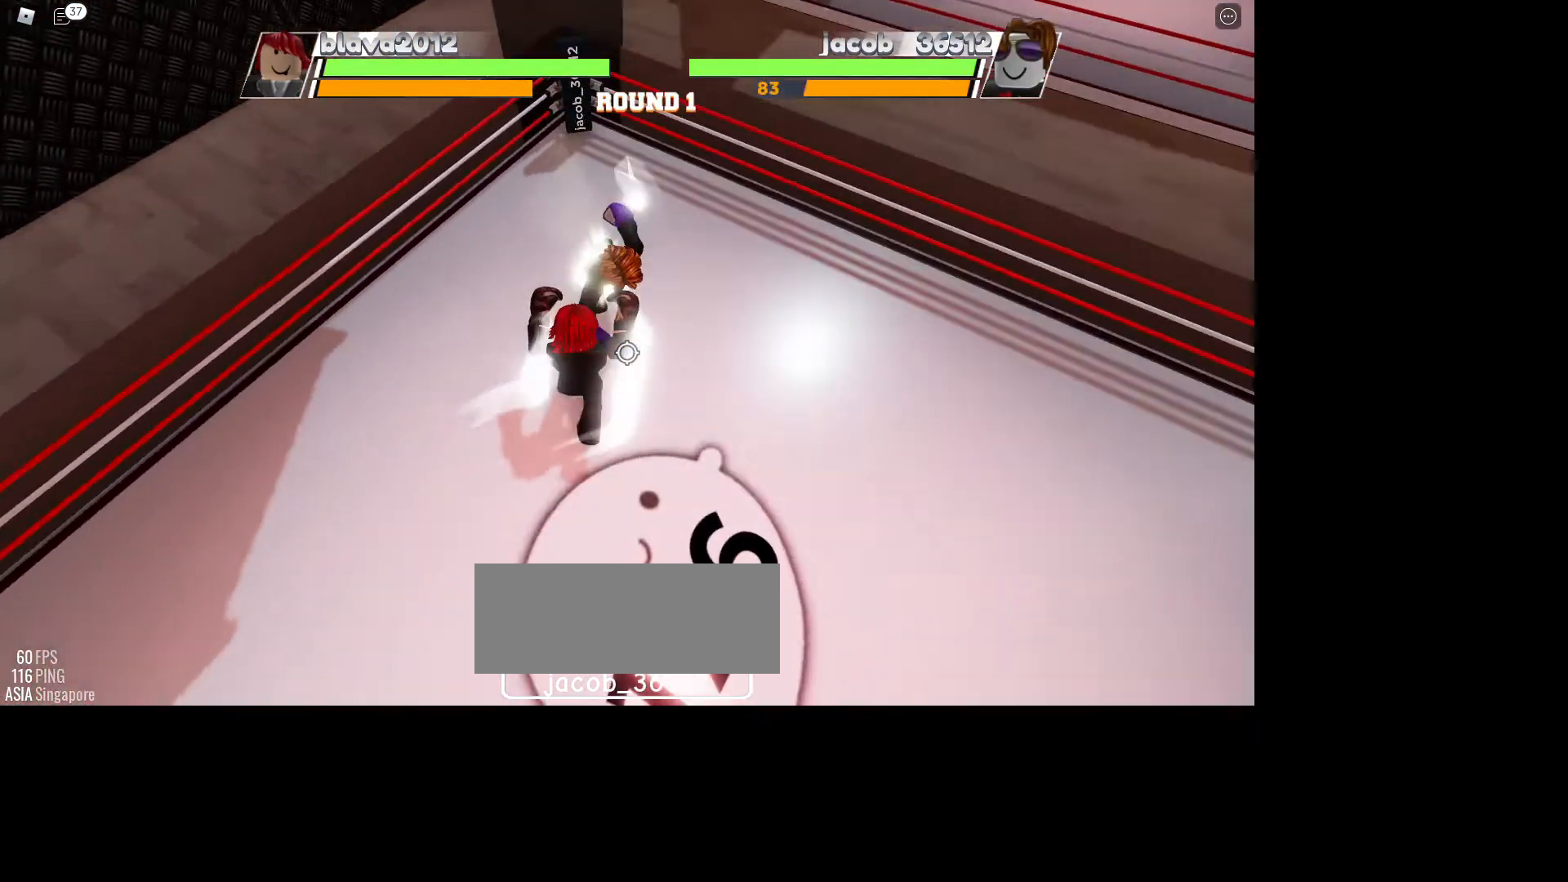
Gameplay with keyboard and mouse; each line is a JSON object with the keys and mouse buttons held at the frame after it. "events" lists presses ("down") and releases ("up") of "c", "ctrl", "e", "r", "space", "x" and "mouse_left" between this image and that frame as [ms after this image, input, new state], when the widget could be followed in between. "mouse_left" = the "left" button of the "mouse" list. No other keys are recorded. Mouse movement is not recorded.
{"keys": [], "mouse": [], "events": [[267, "r", "down"], [400, "r", "up"]]}
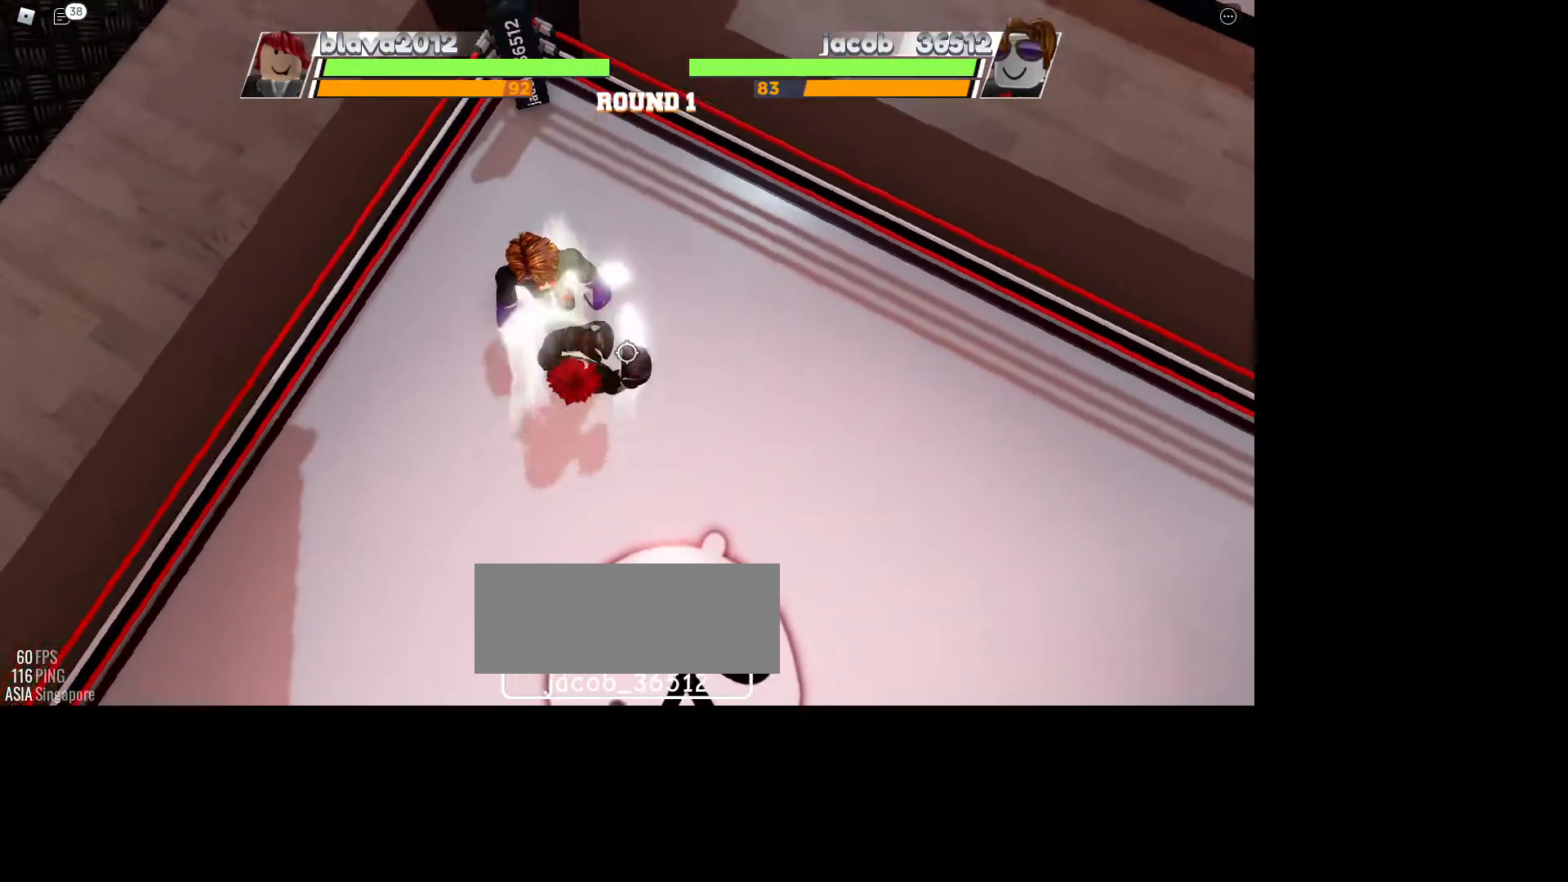
{"keys": [], "mouse": [], "events": []}
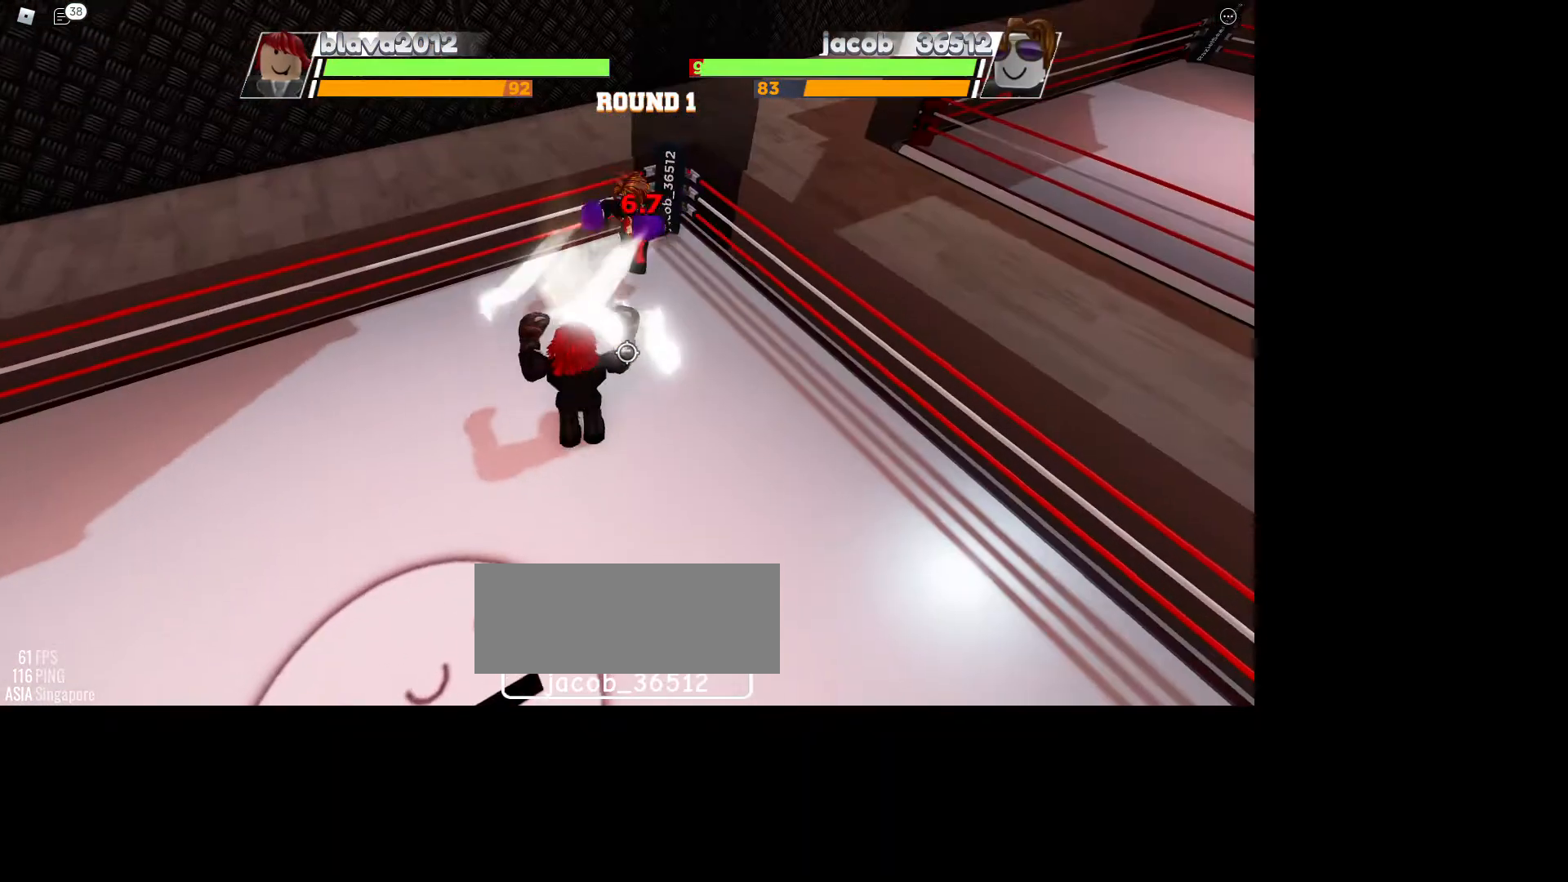
{"keys": [], "mouse": [], "events": []}
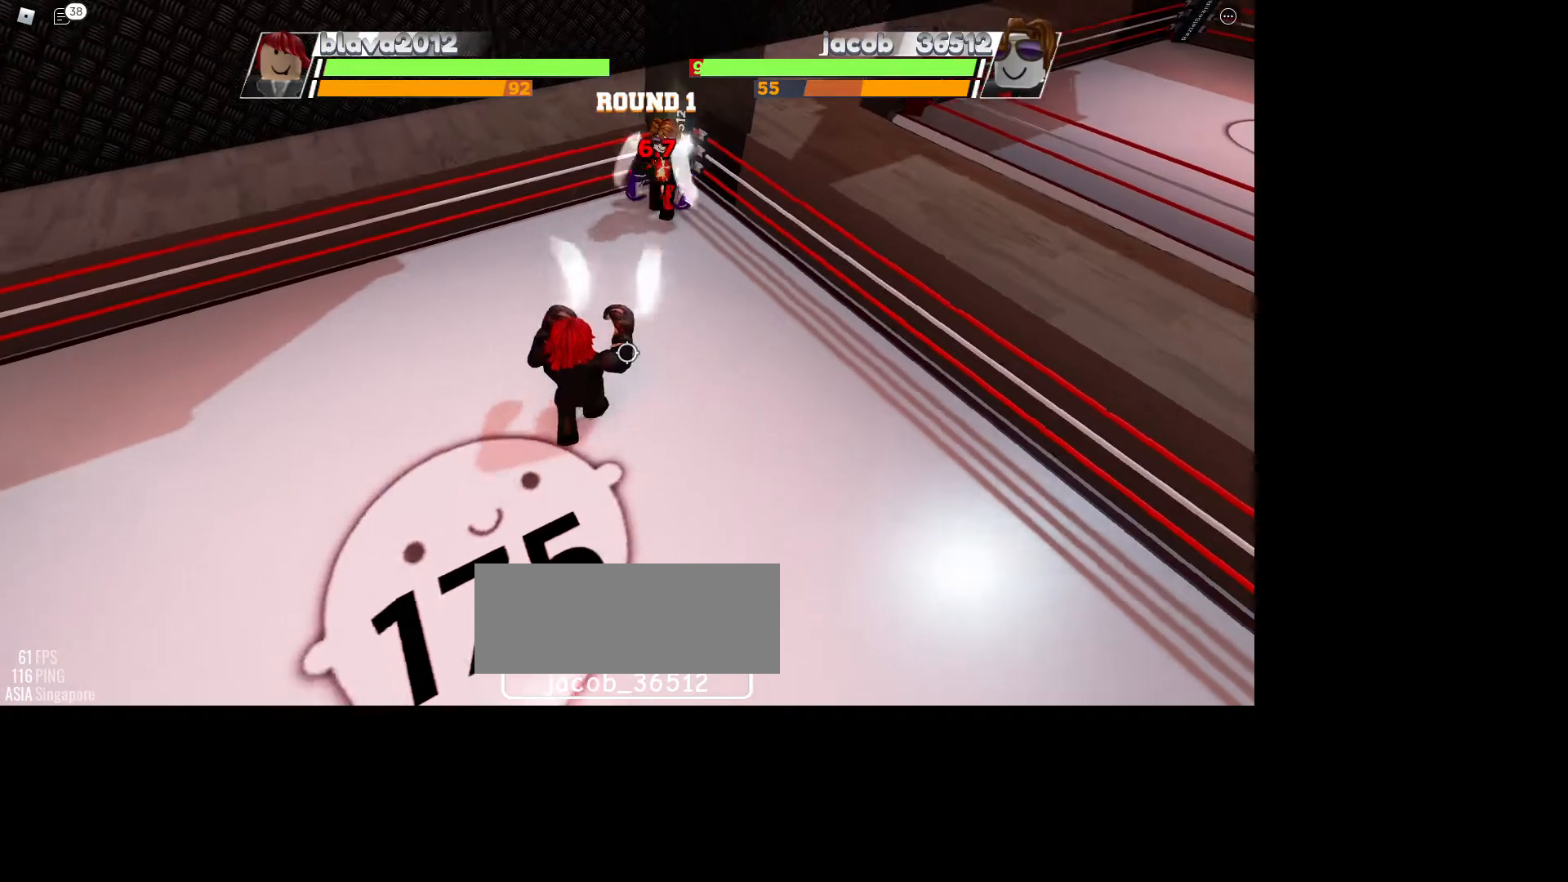
{"keys": [], "mouse": [], "events": []}
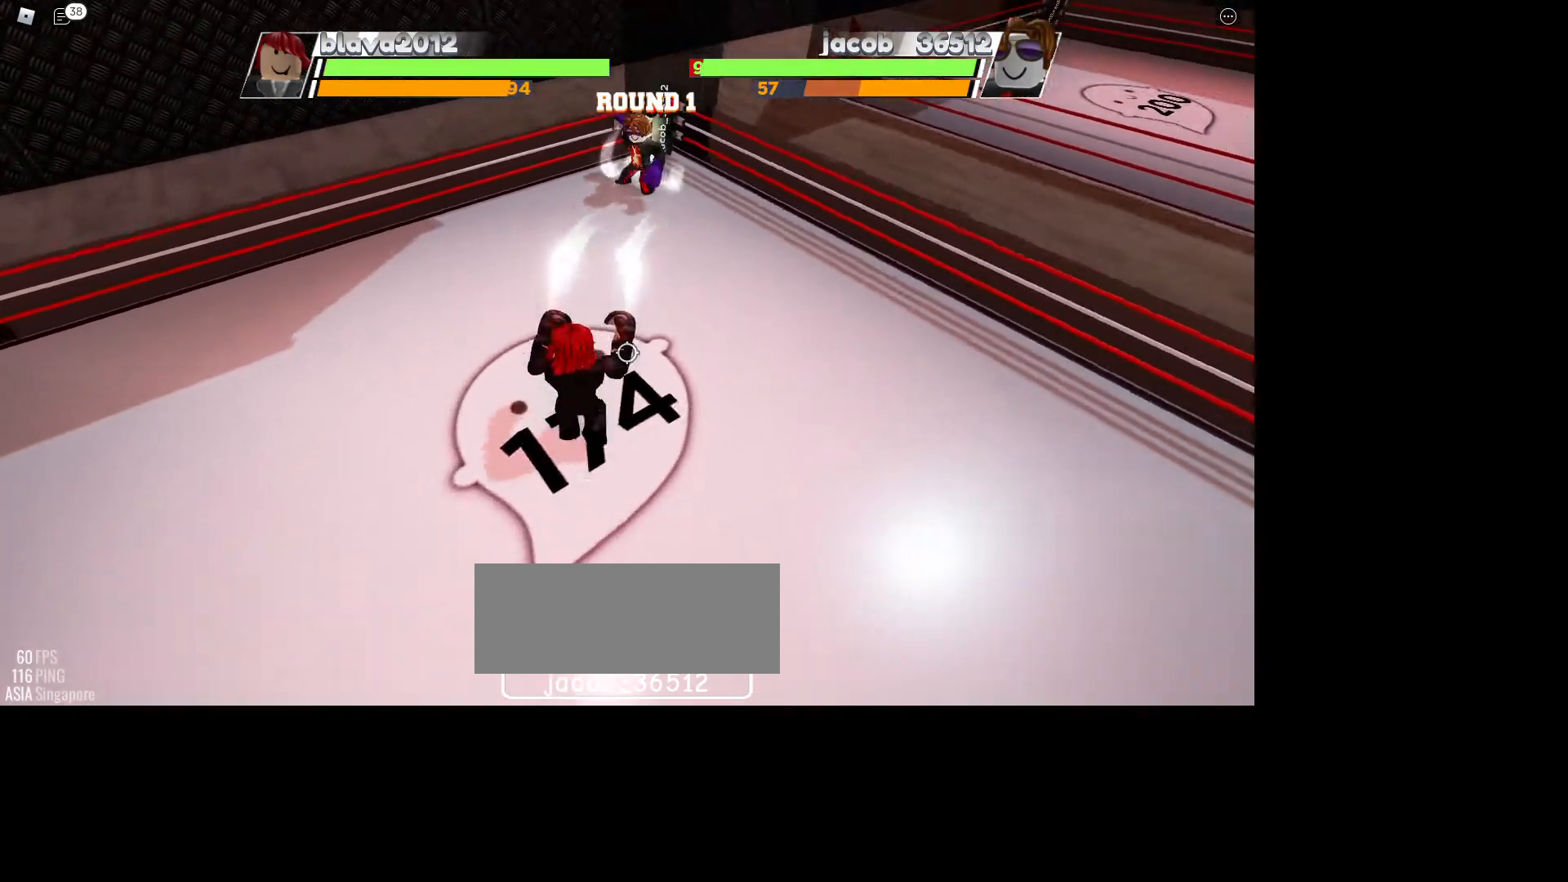
{"keys": [], "mouse": [], "events": []}
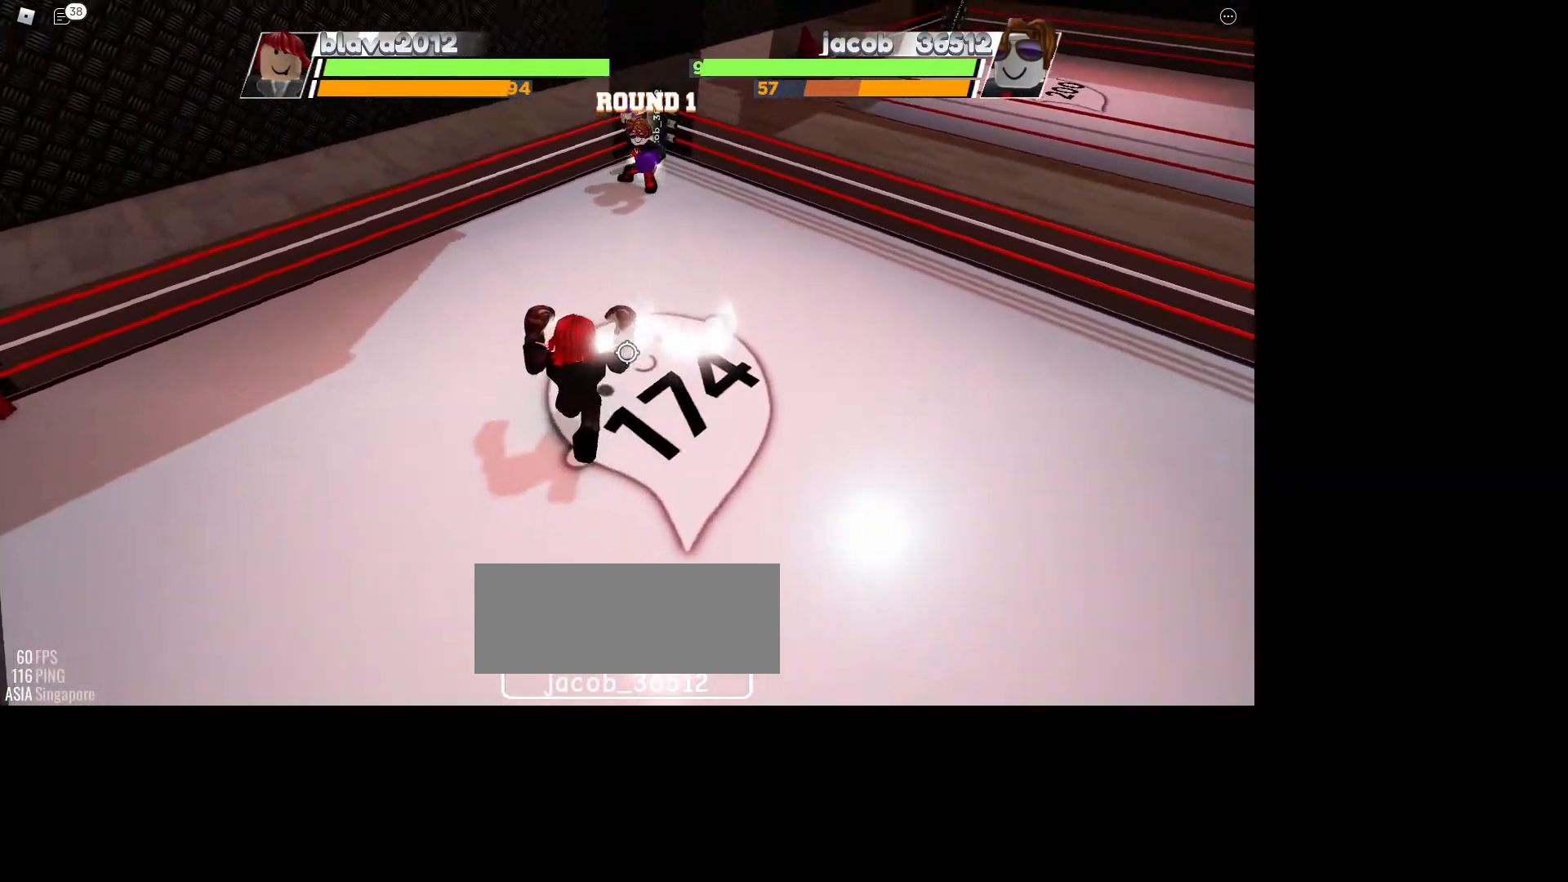
{"keys": [], "mouse": [], "events": []}
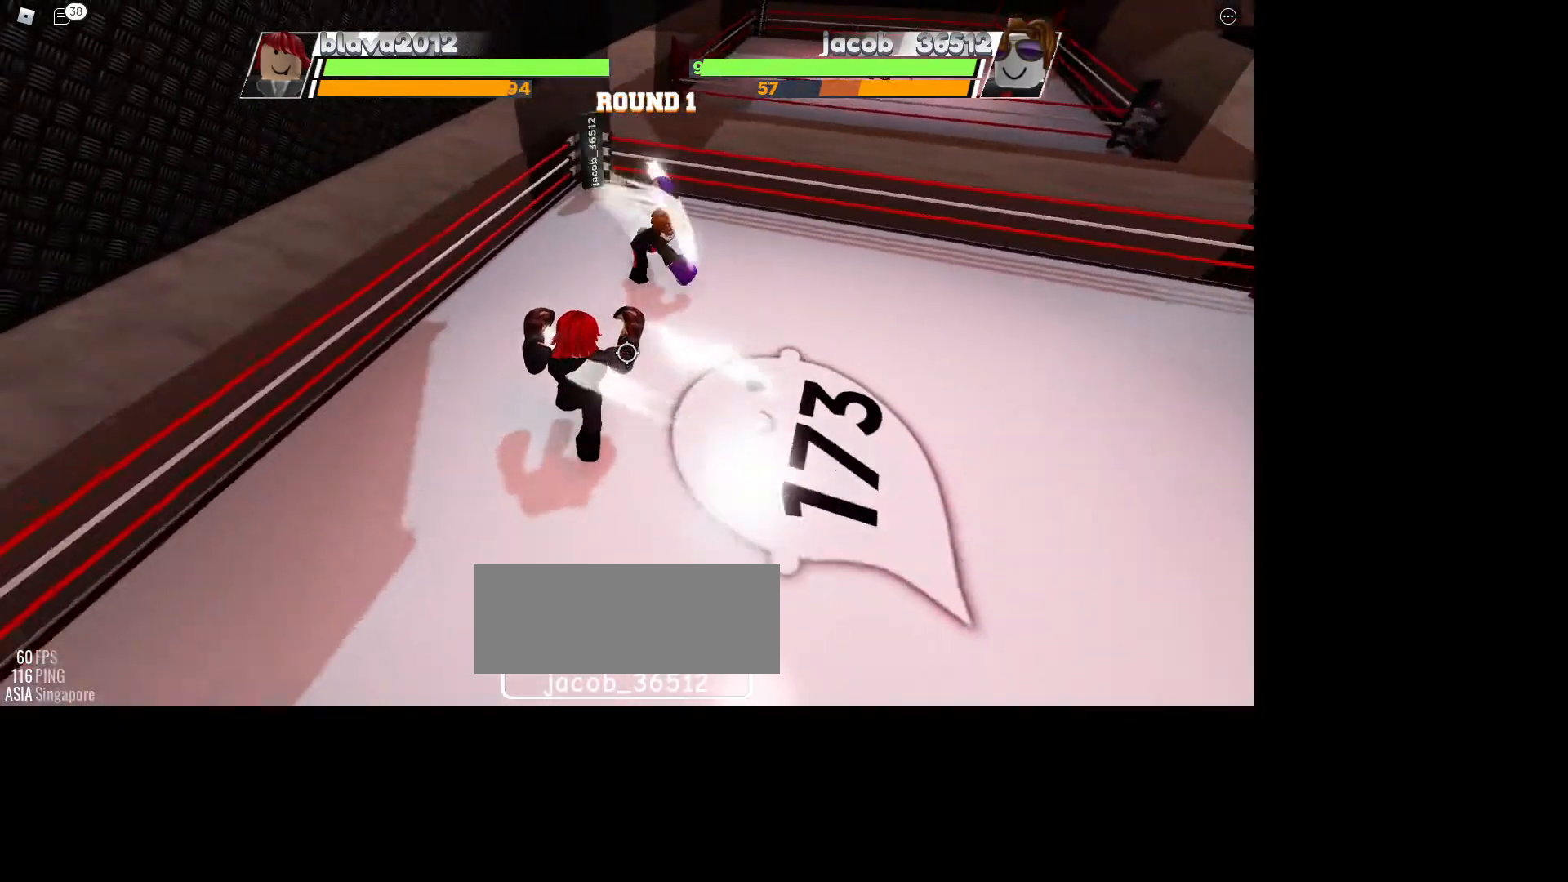
{"keys": [], "mouse": [], "events": []}
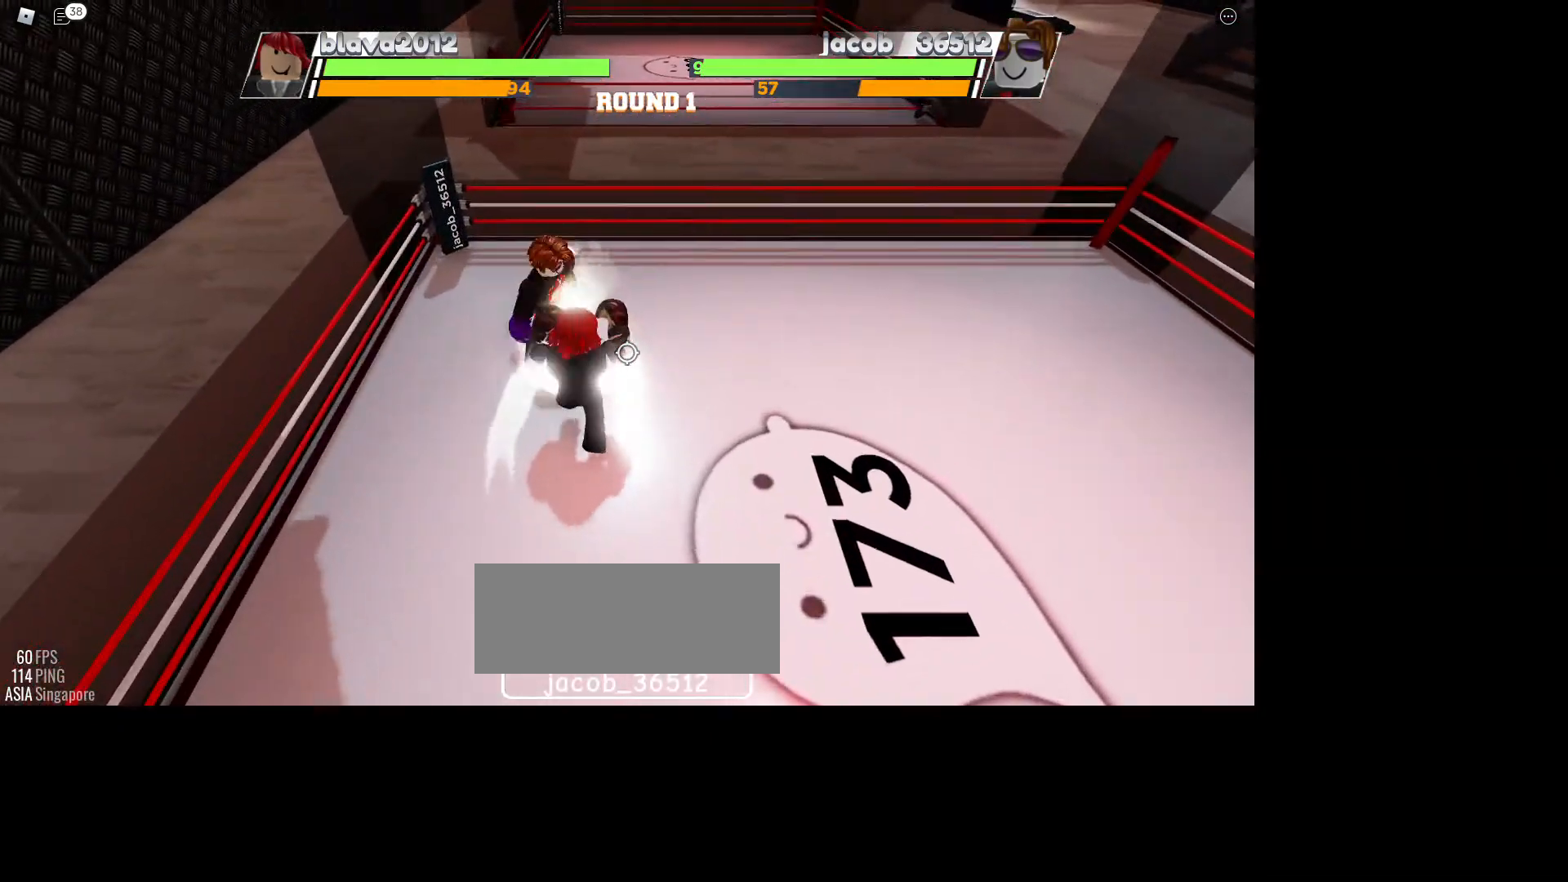
{"keys": ["e"], "mouse": [], "events": [[333, "e", "down"]]}
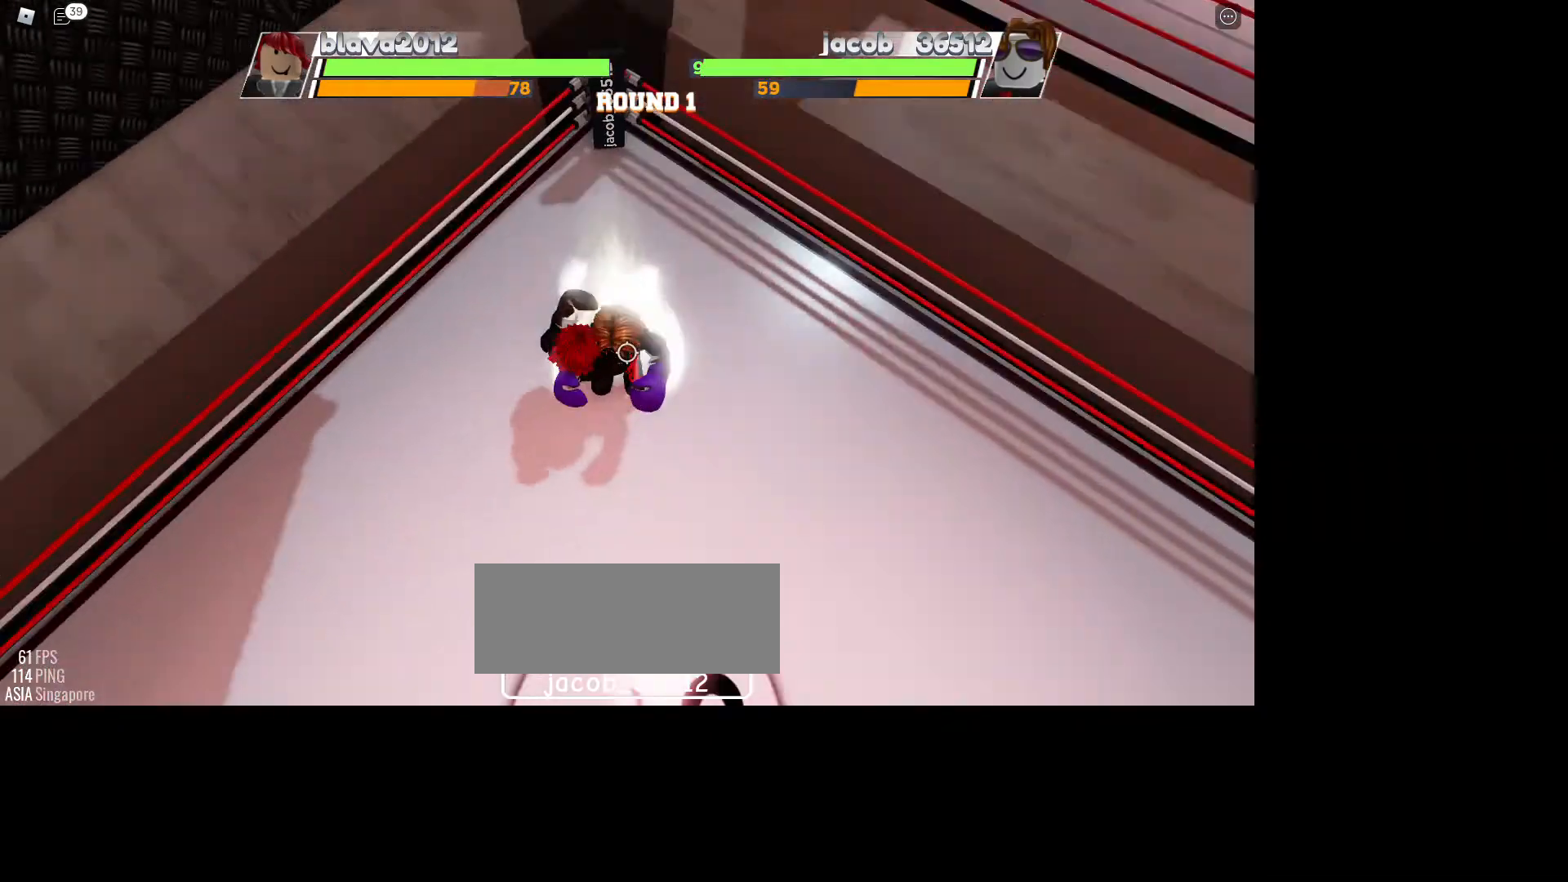
{"keys": [], "mouse": [], "events": [[33, "e", "up"]]}
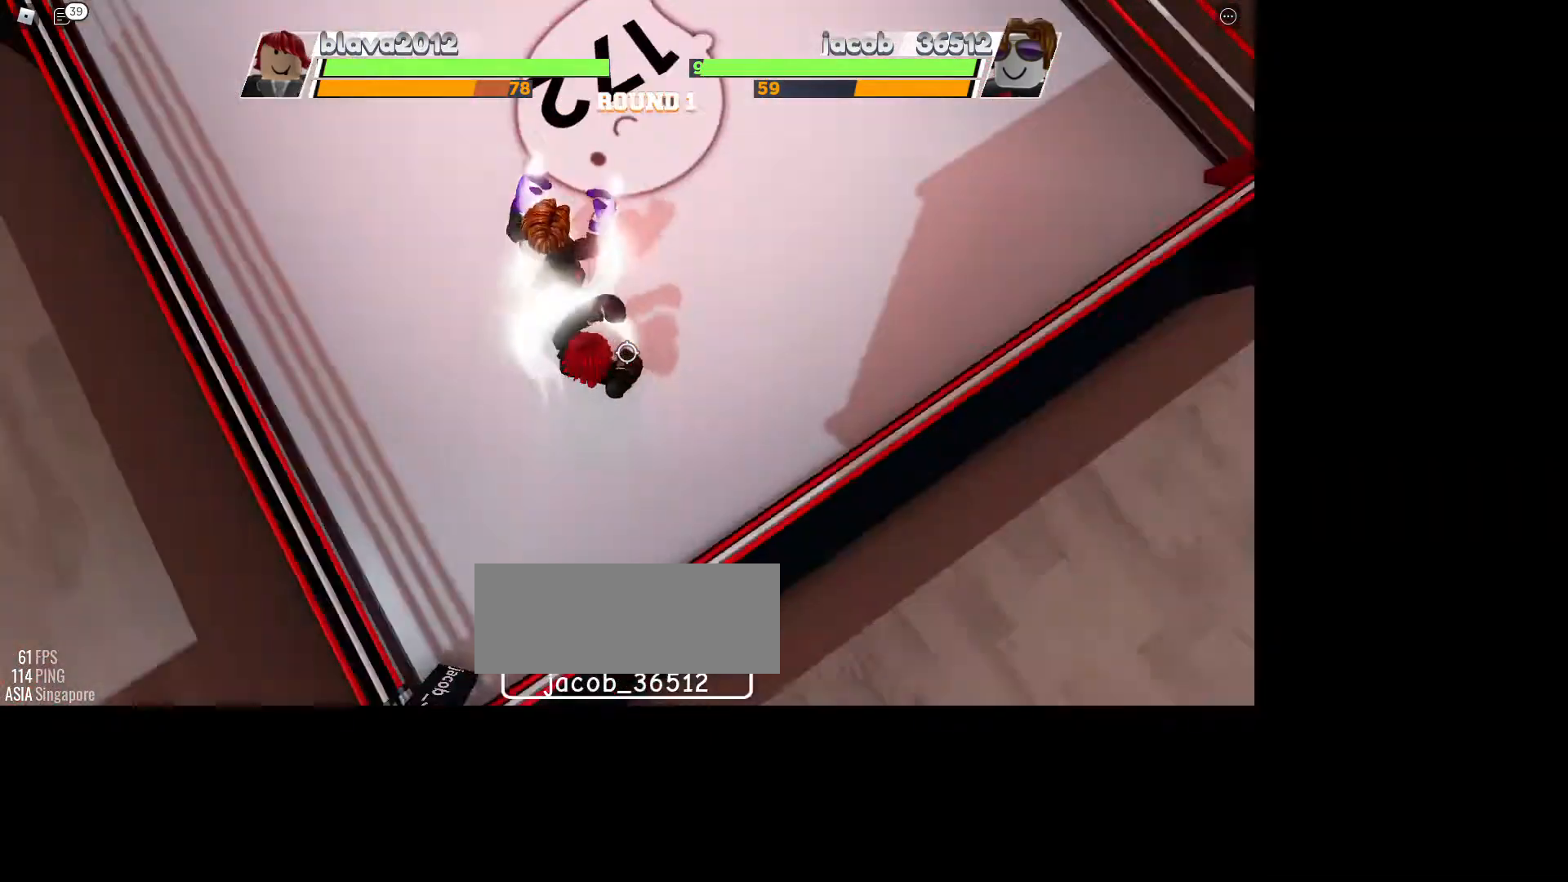
{"keys": [], "mouse": [], "events": []}
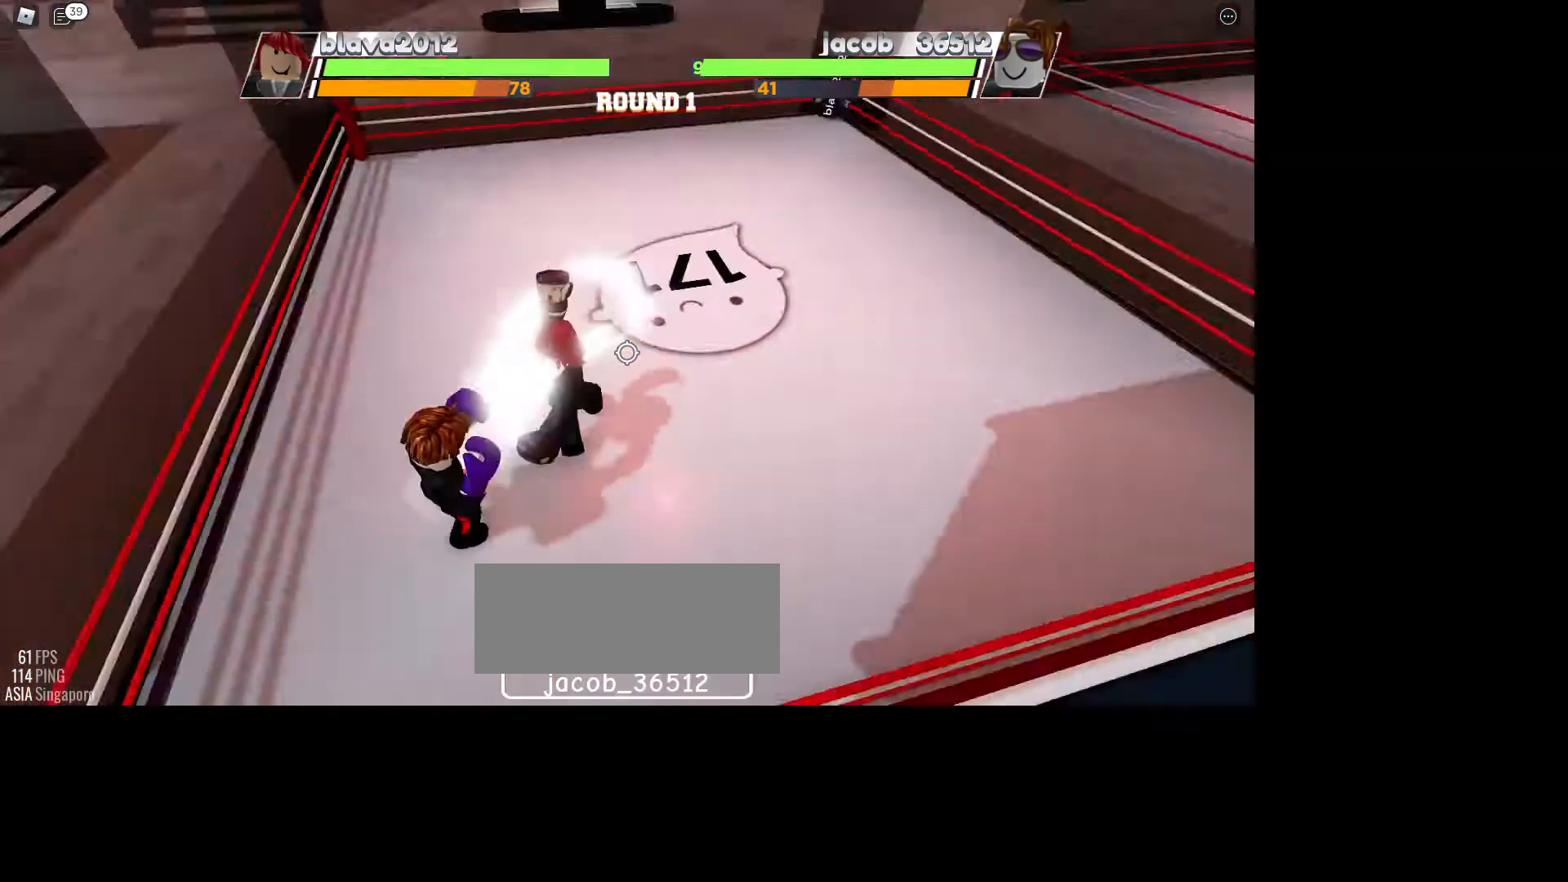
{"keys": [], "mouse": [], "events": []}
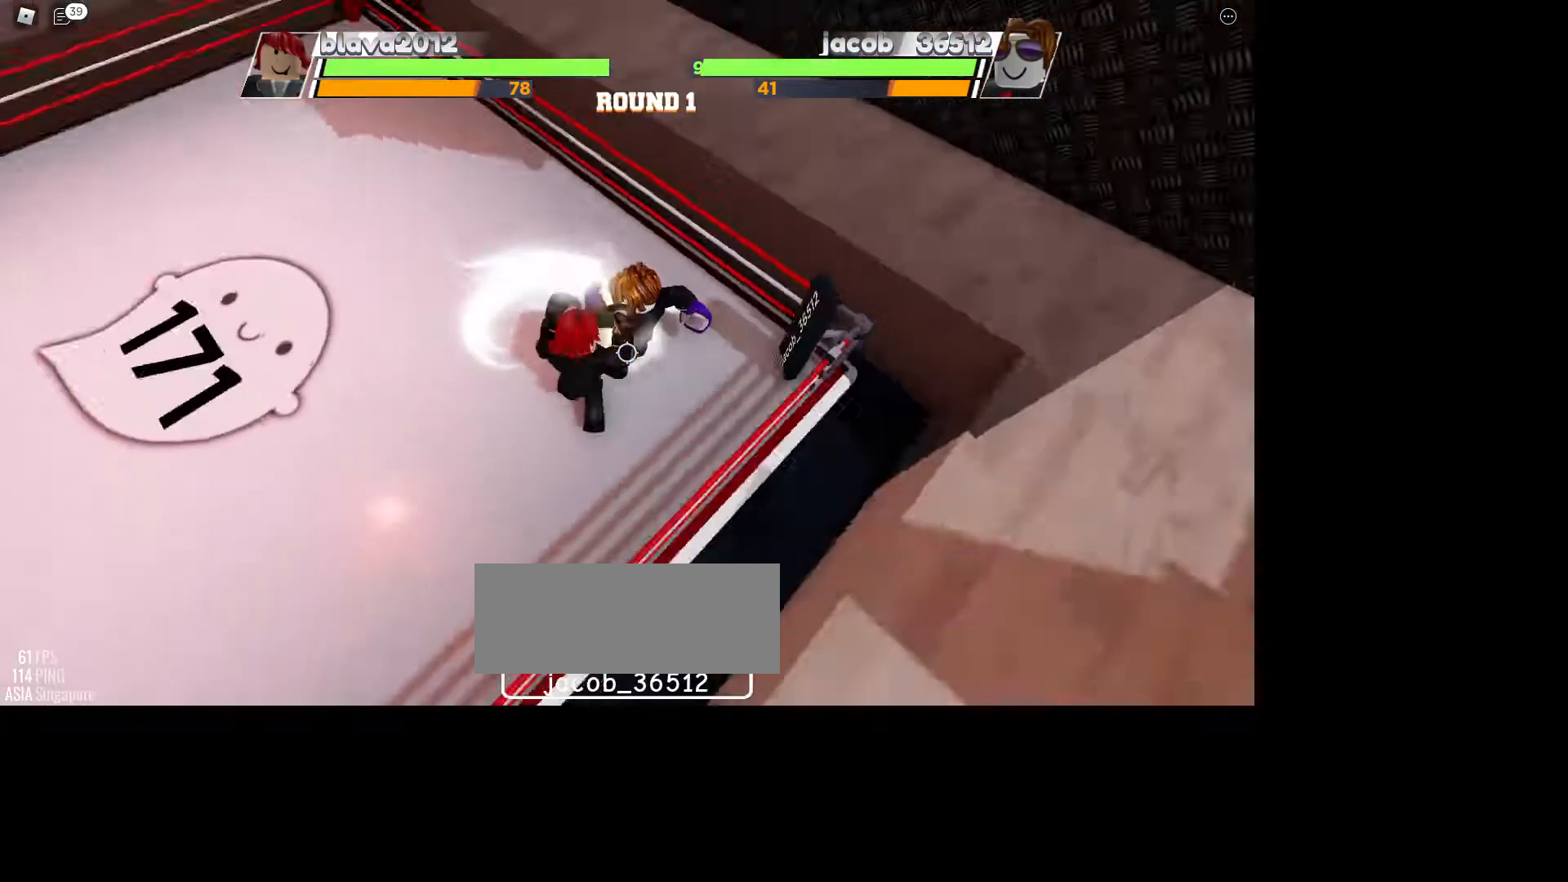
{"keys": ["space"], "mouse": [], "events": [[267, "space", "down"]]}
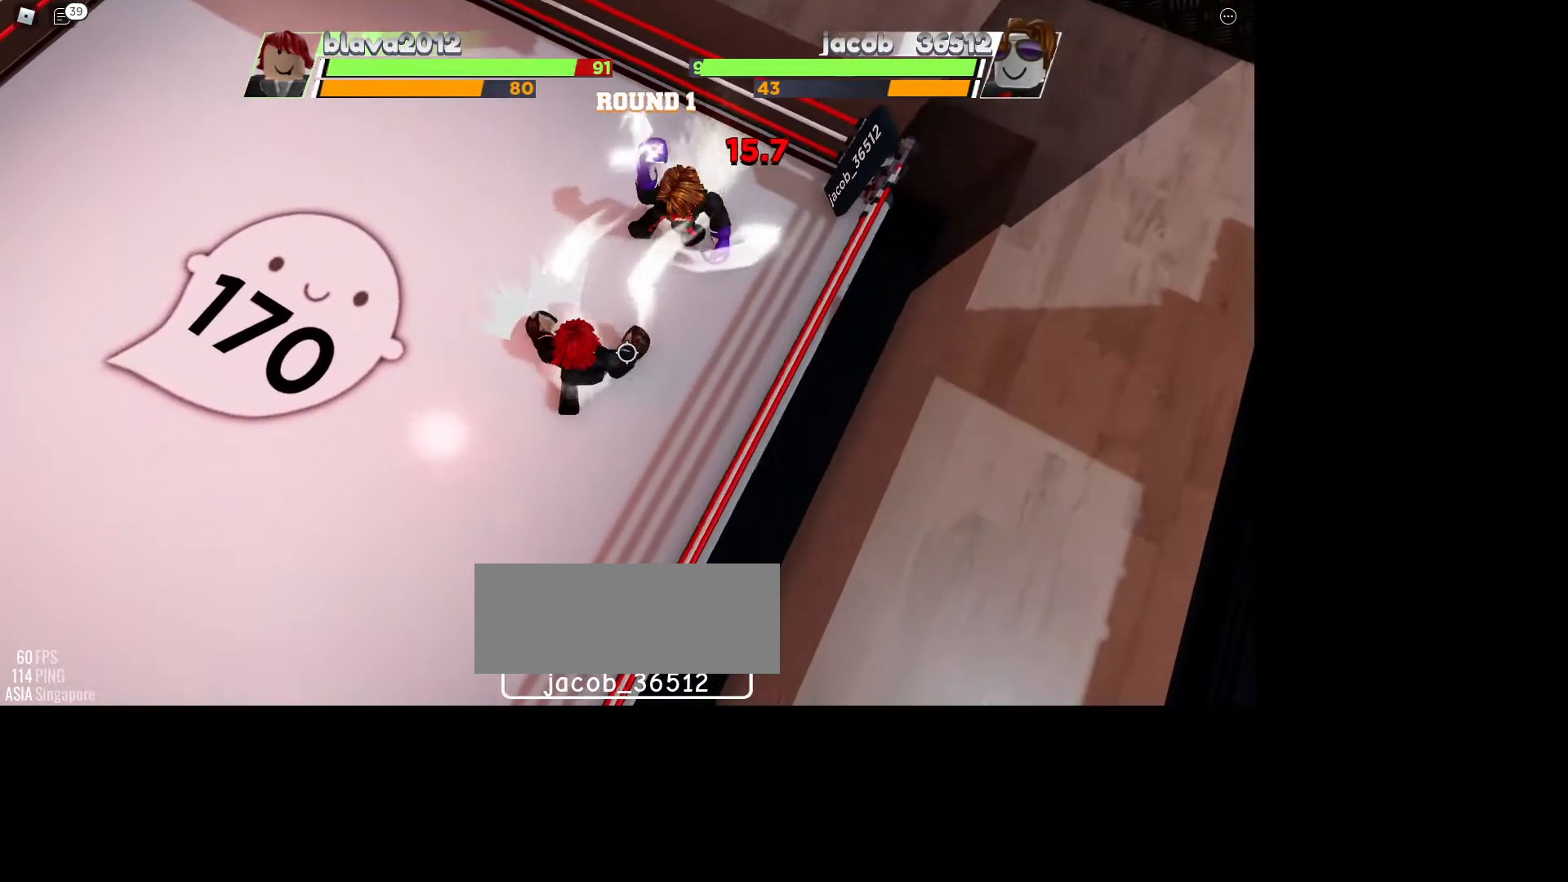
{"keys": ["space"], "mouse": [], "events": []}
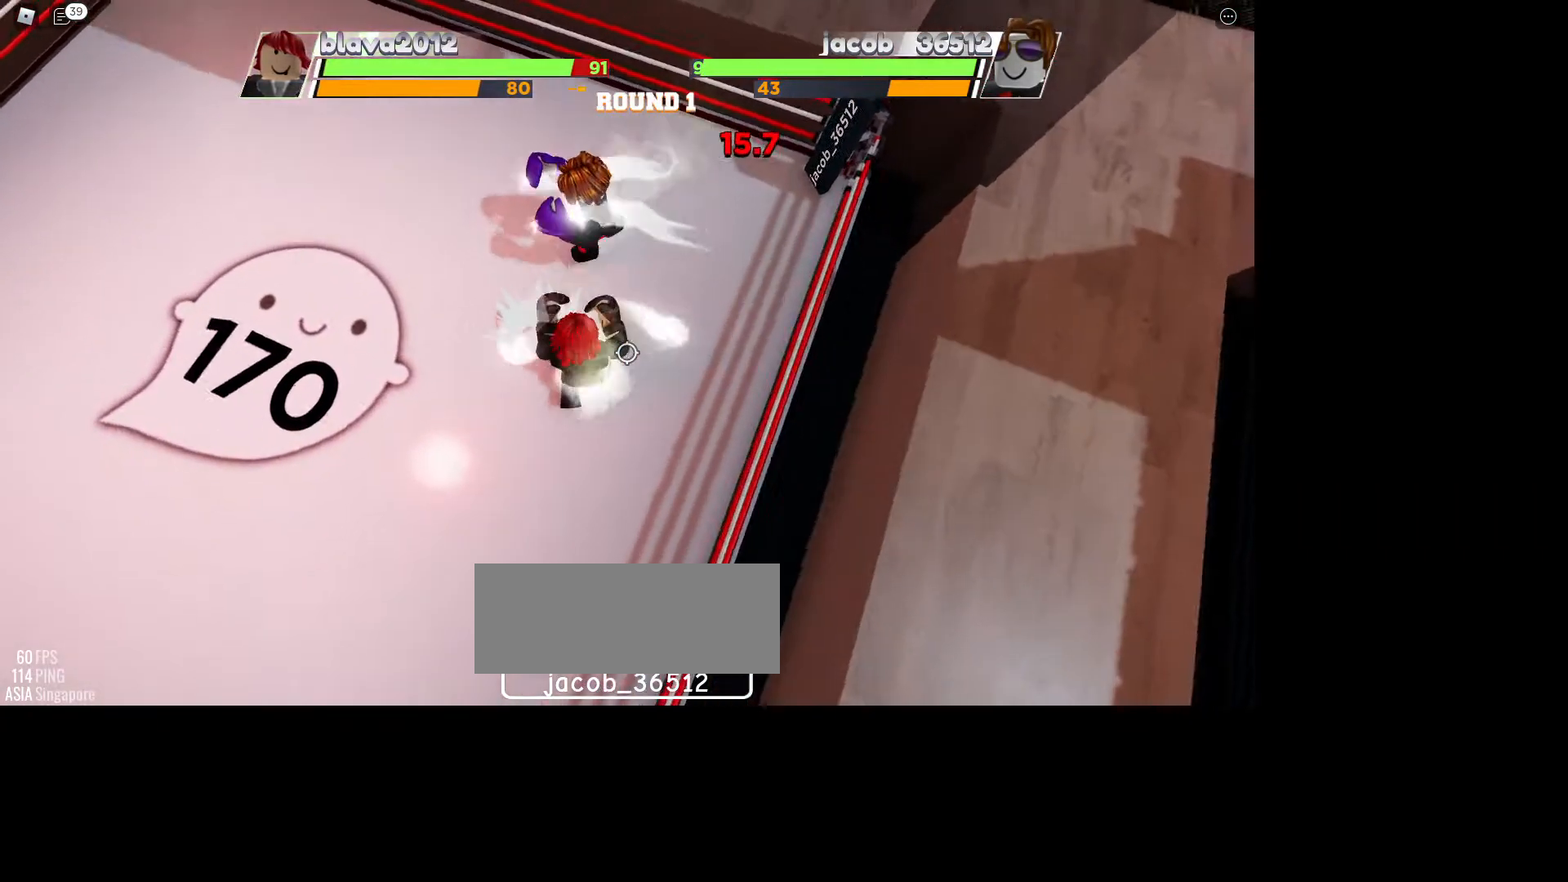
{"keys": ["space"], "mouse": [], "events": []}
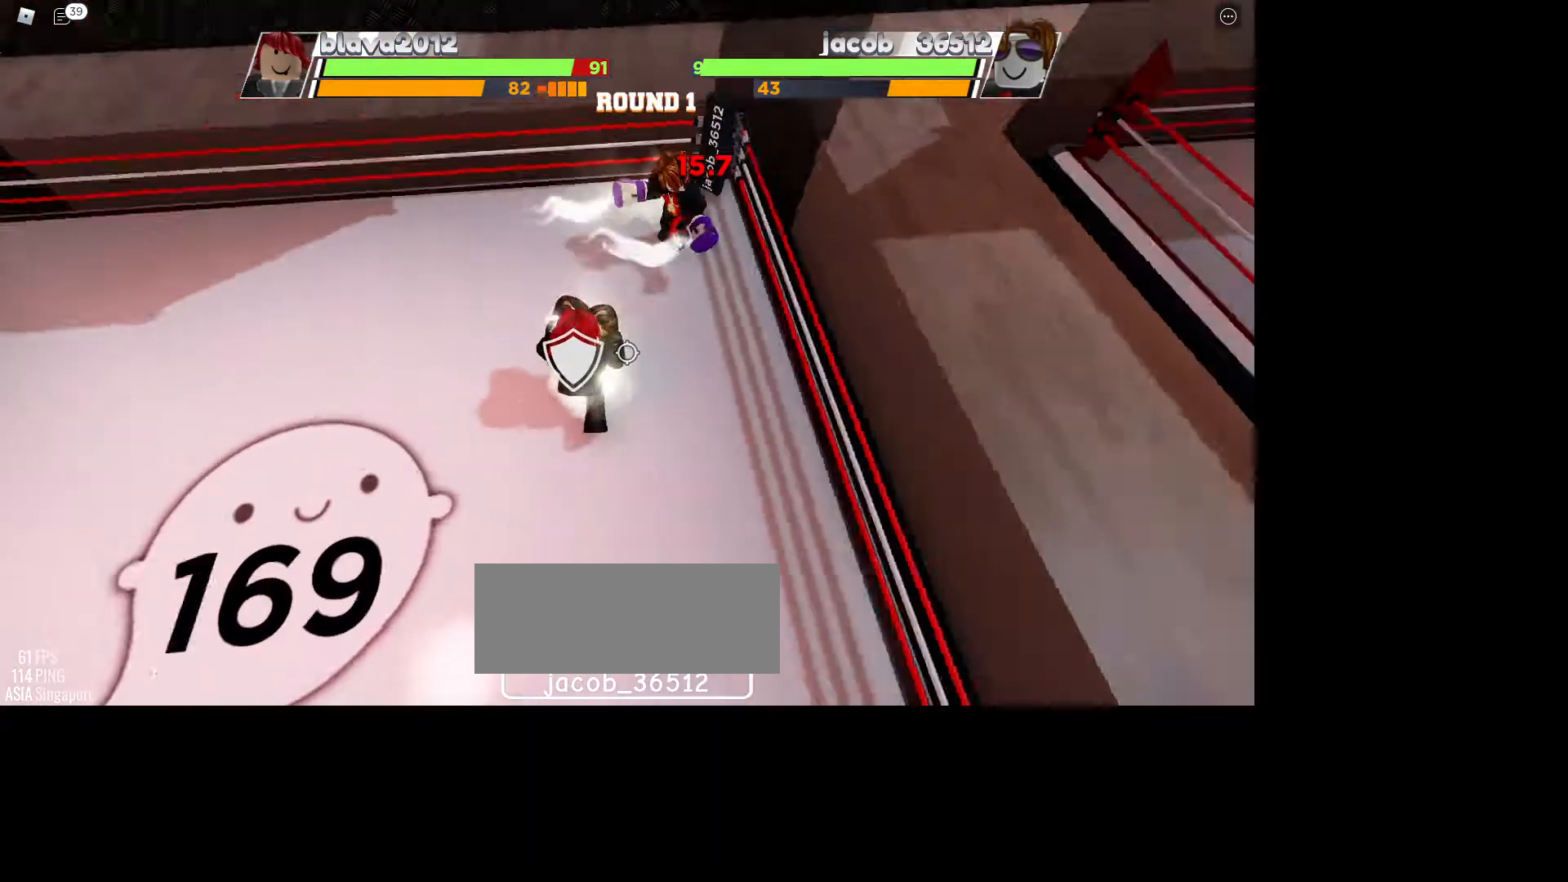
{"keys": ["c", "space"], "mouse": [], "events": [[433, "c", "down"]]}